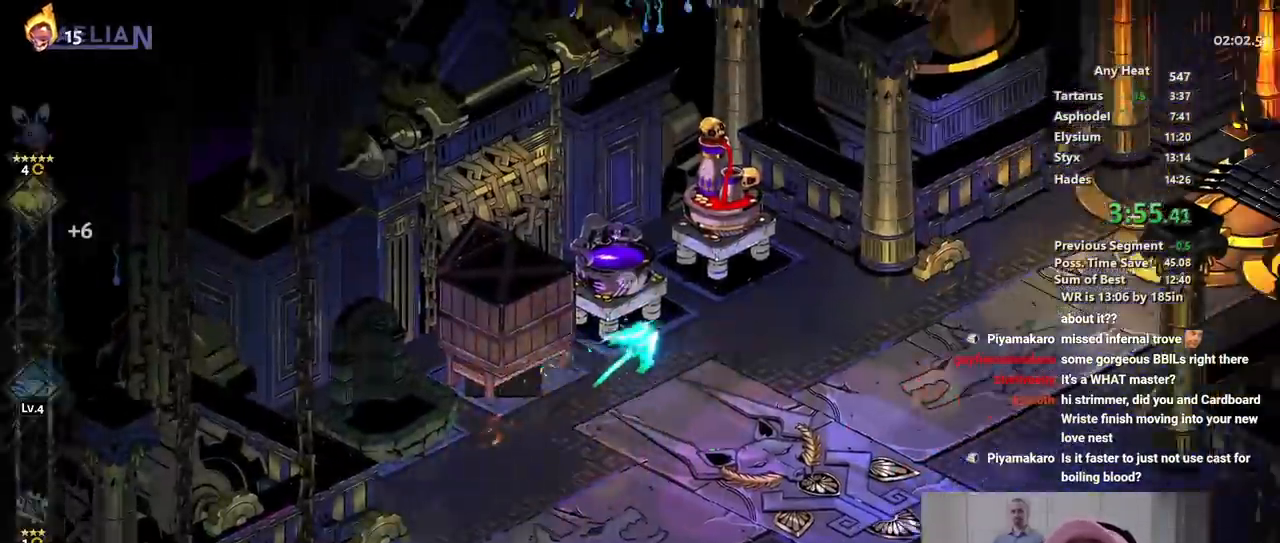
Gameplay with a controller (Xbox layout); each line is a JSON object with the inputs held at the frame after it. "button_events" lists button changes between this image and that frame as [ms after this image, input, new state], when the widget could be followed in between (sticks are given only as held states). Not read: B DPAD_RIGHT HOME SELECT START.
{"buttons": ["R1"], "left_stick": "center", "right_stick": "center", "button_events": [[50, "R2", "down"], [167, "R1", "down"], [267, "R1", "up"], [333, "R1", "down"], [350, "R2", "up"], [417, "R1", "up"], [467, "R1", "down"]]}
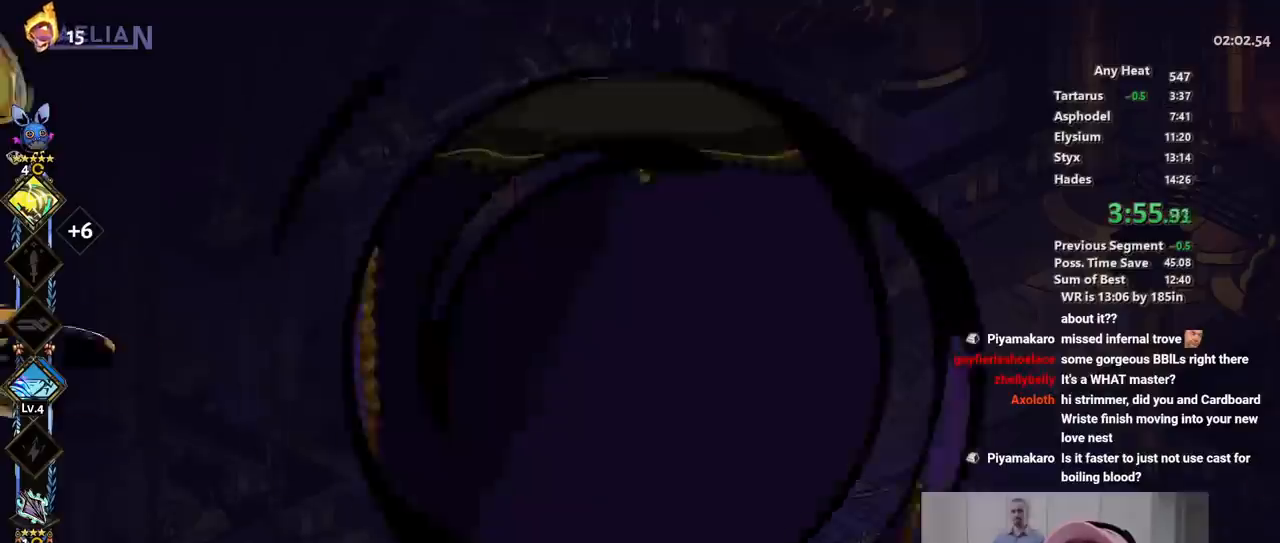
{"buttons": ["DPAD_DOWN"], "left_stick": "center", "right_stick": "center", "button_events": [[17, "R1", "up"], [83, "R1", "down"], [117, "L2", "down"], [117, "R2", "down"], [150, "R1", "up"], [250, "L2", "up"], [267, "R2", "up"], [433, "DPAD_DOWN", "down"]]}
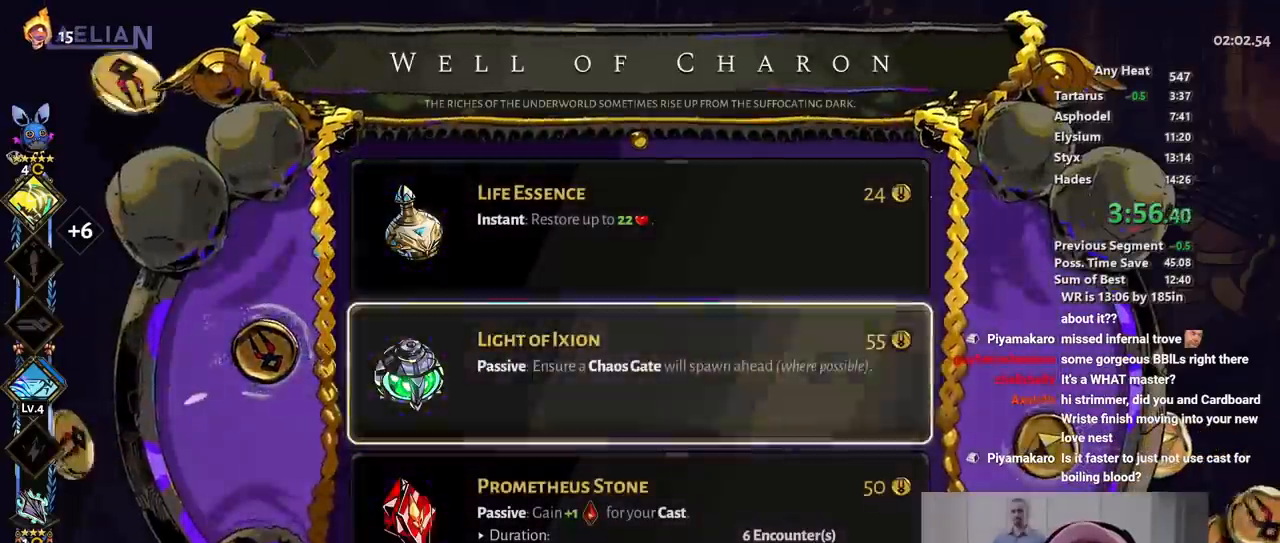
{"buttons": [], "left_stick": "center", "right_stick": "center", "button_events": [[17, "DPAD_DOWN", "up"], [217, "A", "down"], [317, "A", "up"]]}
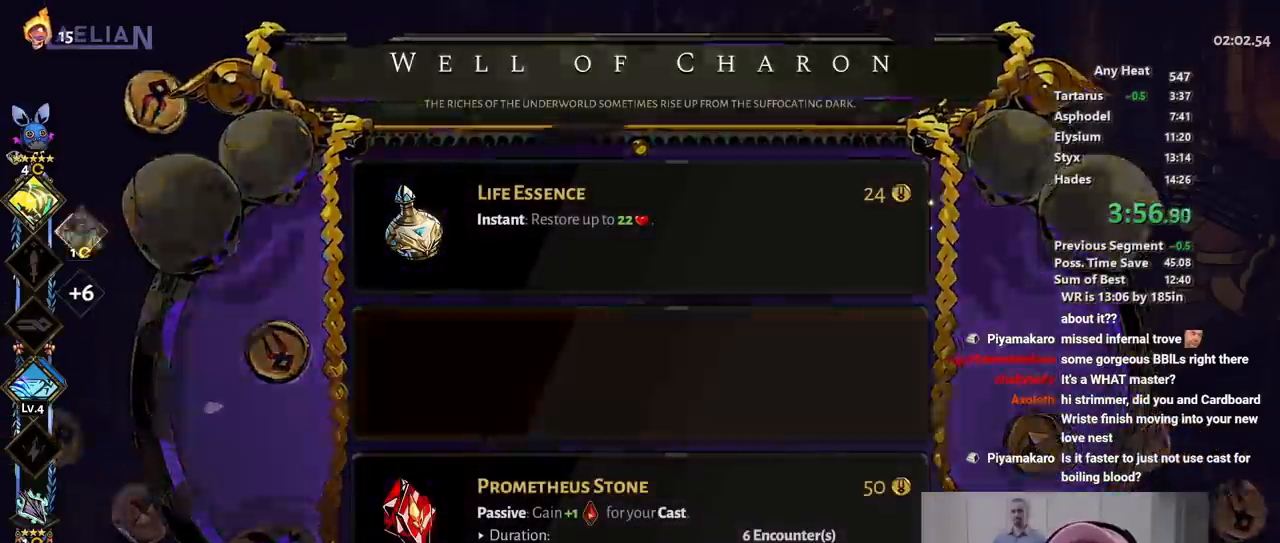
{"buttons": ["A", "L2"], "left_stick": "right", "right_stick": "center", "button_events": [[133, "A", "down"], [217, "A", "up"], [283, "A", "down"], [317, "L2", "down"], [367, "A", "up"], [367, "R2", "down"], [433, "A", "down"], [450, "R2", "up"]]}
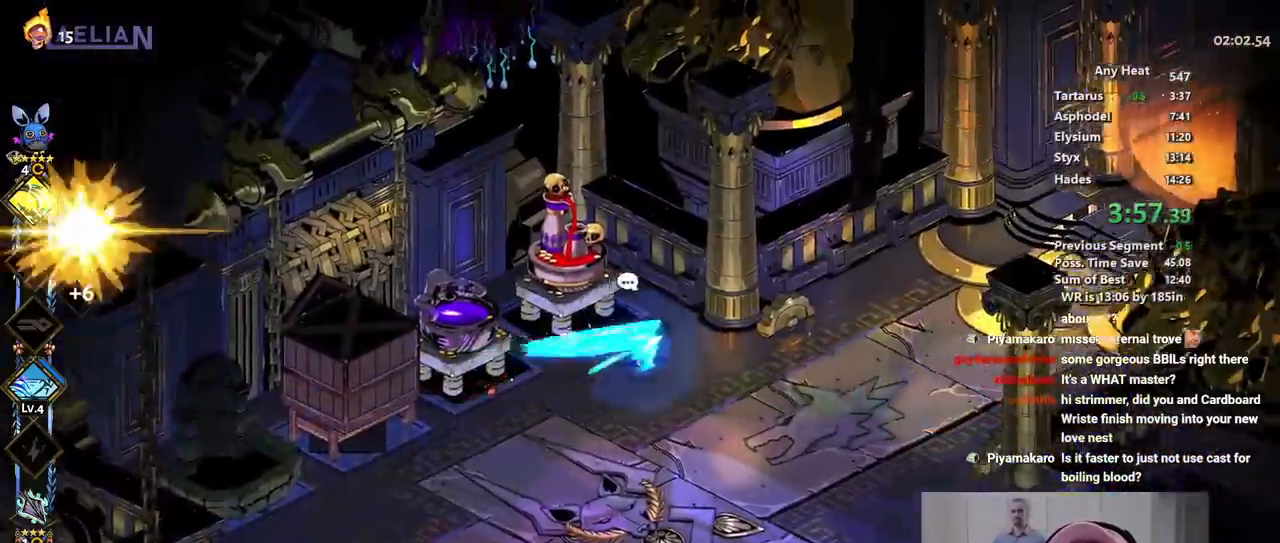
{"buttons": [], "left_stick": "right", "right_stick": "center", "button_events": [[33, "A", "up"], [50, "R2", "down"], [67, "L2", "up"], [100, "A", "down"], [100, "R2", "up"], [133, "DPAD_DOWN", "down"], [167, "A", "up"], [200, "DPAD_DOWN", "up"], [233, "A", "down"], [333, "A", "up"], [400, "A", "down"], [483, "A", "up"]]}